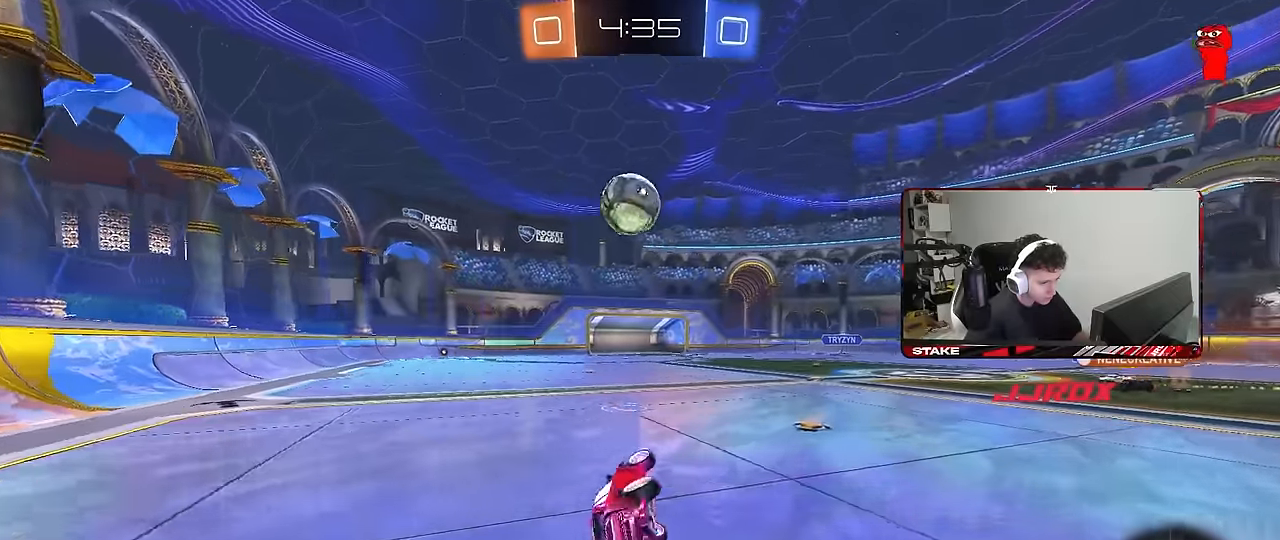
Gameplay with keyboard and mouse; each line is a JSON object with the keys and mouse buttons held at the frame after it. "events" lists presses ("down") and releases ("up") of "1", "2", "3", "4", "5", "a", "alt", "c", "caps_lock", "ctrl", "d", "e", "f", "g", "q", "r", "s", "shift", "space", "t", "tab", "v", "w", "x", "z", "mouse_left", "mouse_wheel" and "mouse_right" between this image and that frame as [ms after this image, input, new state], when the widget could be followed in between. "mouse_left", "mouse_wheel", "mouse_right" = the "left", "wheel", "right" buttons of the "mouse" list. No other keys are recorded. "wheel" means that the mouse wheel is clicked or scrolled. "mouse_move" is the direction in which the mouse moves at that frame (one of eight, or "still"), when it could be read.
{"keys": ["w"], "mouse": [], "mouse_move": "still", "events": [[150, "s", "up"], [150, "shift", "up"], [333, "d", "up"], [383, "mouse_left", "up"], [383, "w", "down"]]}
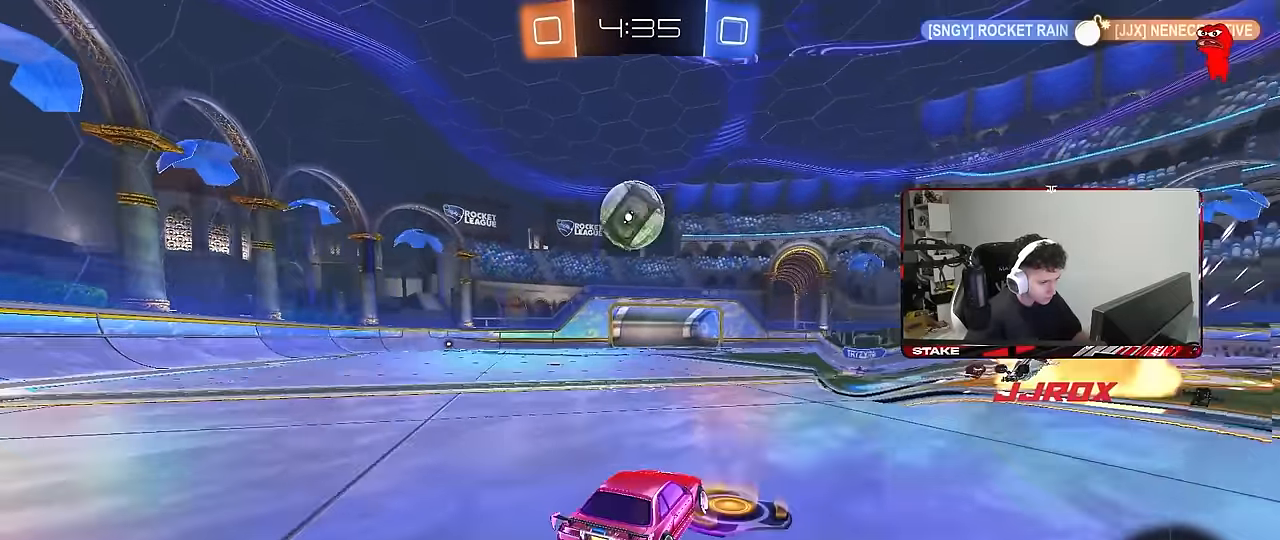
{"keys": ["d", "s"], "mouse": [], "mouse_move": "still", "events": [[150, "a", "down"], [250, "a", "up"], [250, "d", "down"], [300, "w", "up"], [450, "s", "down"]]}
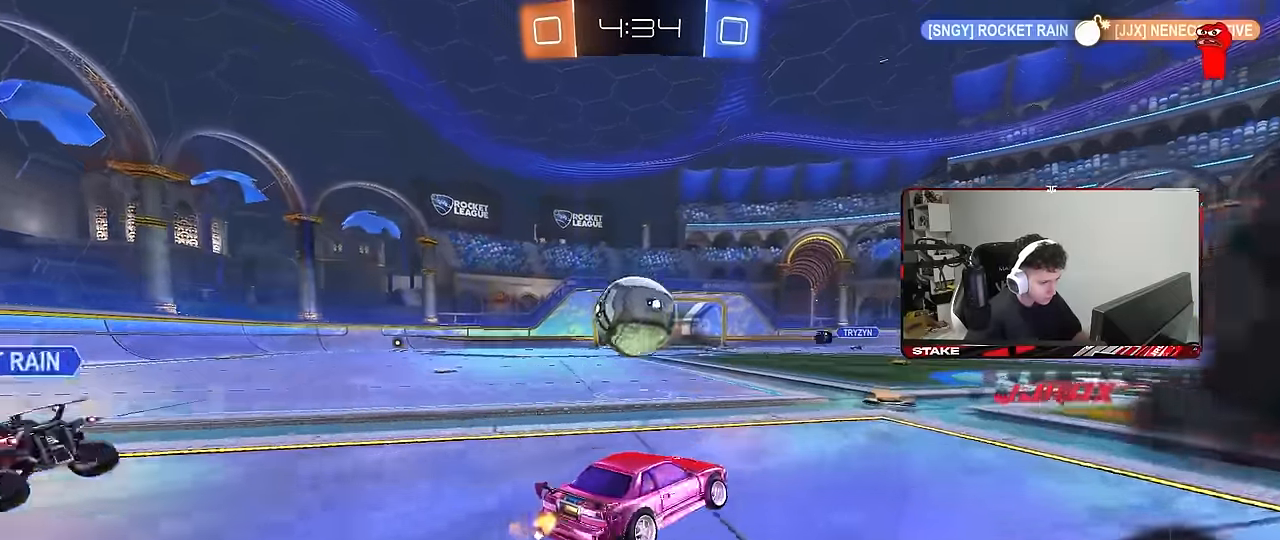
{"keys": ["w"], "mouse": [], "mouse_move": "still", "events": [[33, "d", "up"], [33, "s", "up"], [183, "d", "down"], [217, "d", "up"], [267, "a", "down"], [267, "w", "down"], [417, "a", "up"]]}
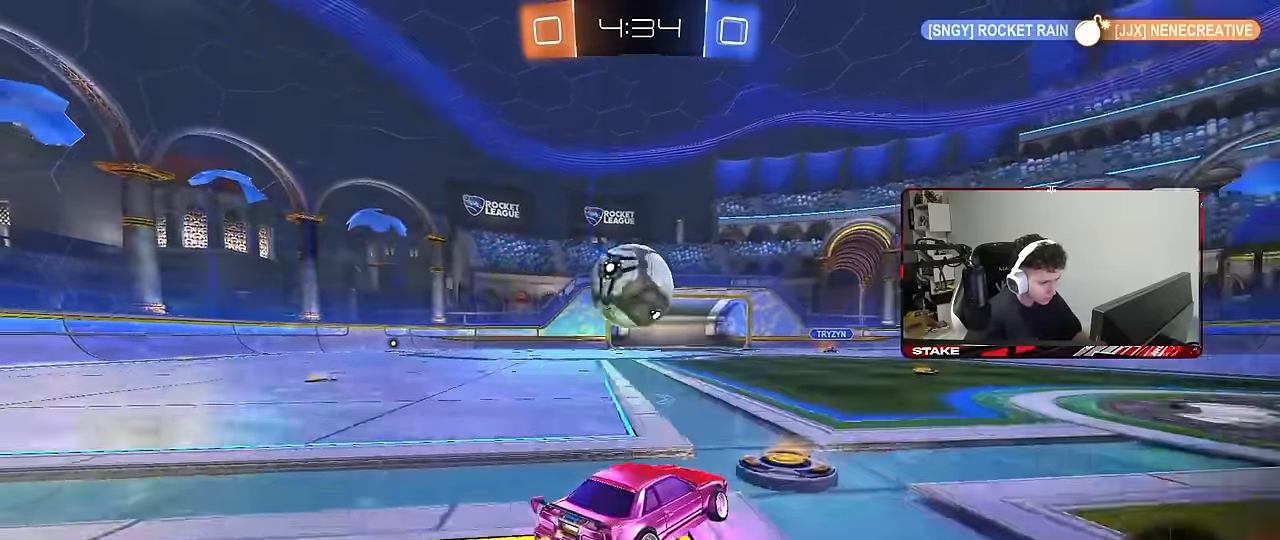
{"keys": ["w"], "mouse": [], "mouse_move": "still", "events": [[417, "a", "down"], [484, "a", "up"]]}
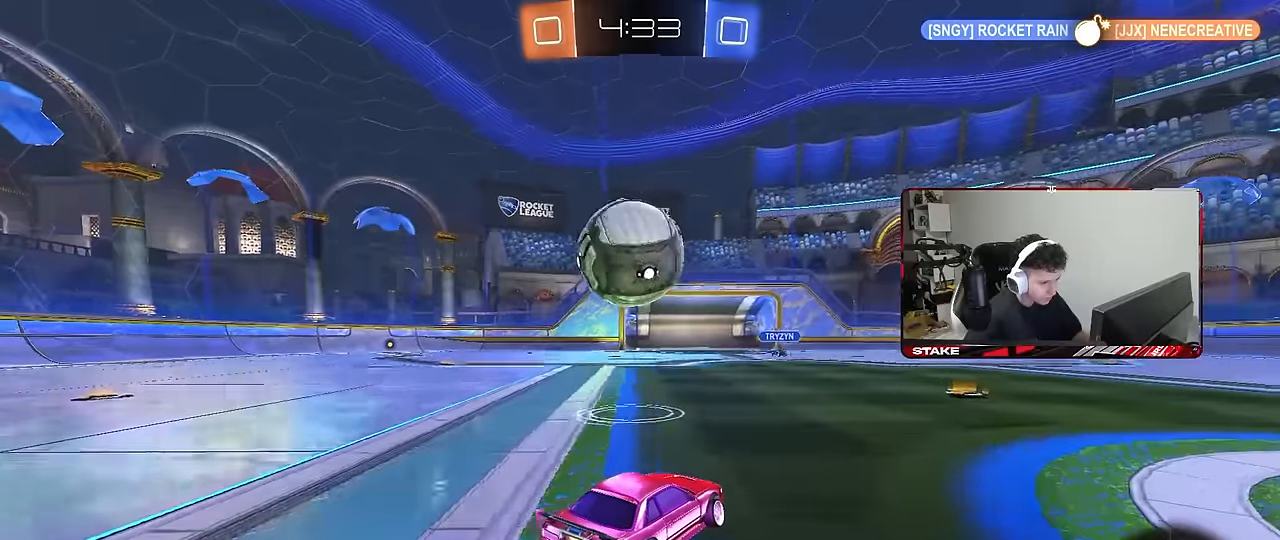
{"keys": ["d", "w"], "mouse": [], "mouse_move": "still", "events": [[17, "w", "up"], [67, "w", "down"], [200, "a", "down"], [300, "a", "up"], [400, "d", "down"]]}
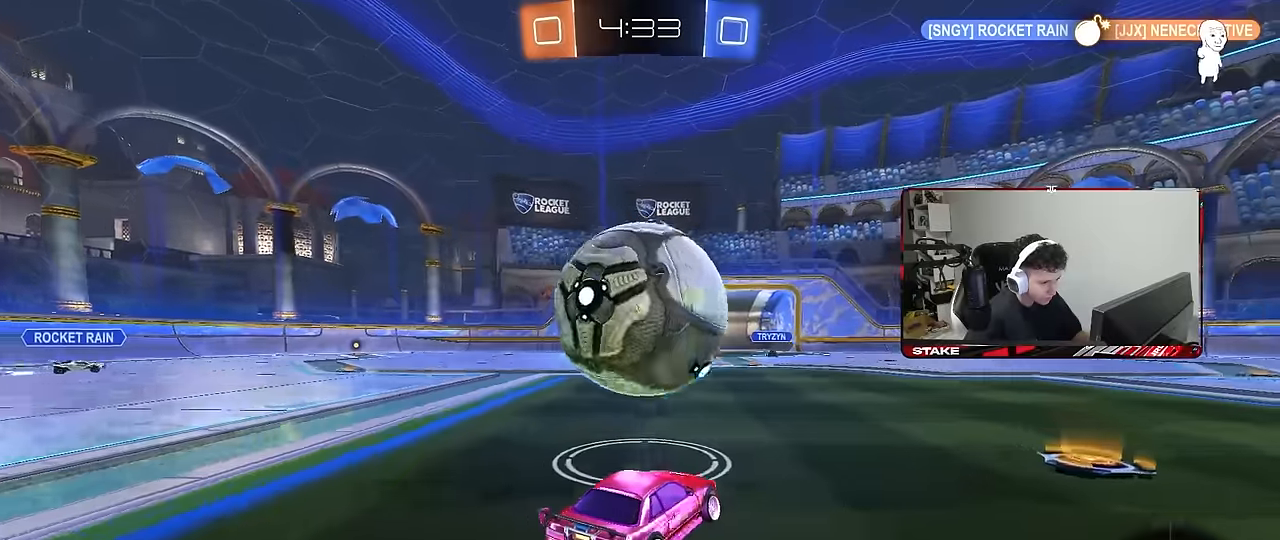
{"keys": ["w"], "mouse": ["left"], "mouse_move": "still", "events": [[34, "d", "up"], [34, "mouse_left", "down"], [84, "a", "down"], [134, "a", "up"], [367, "a", "down"], [450, "a", "up"]]}
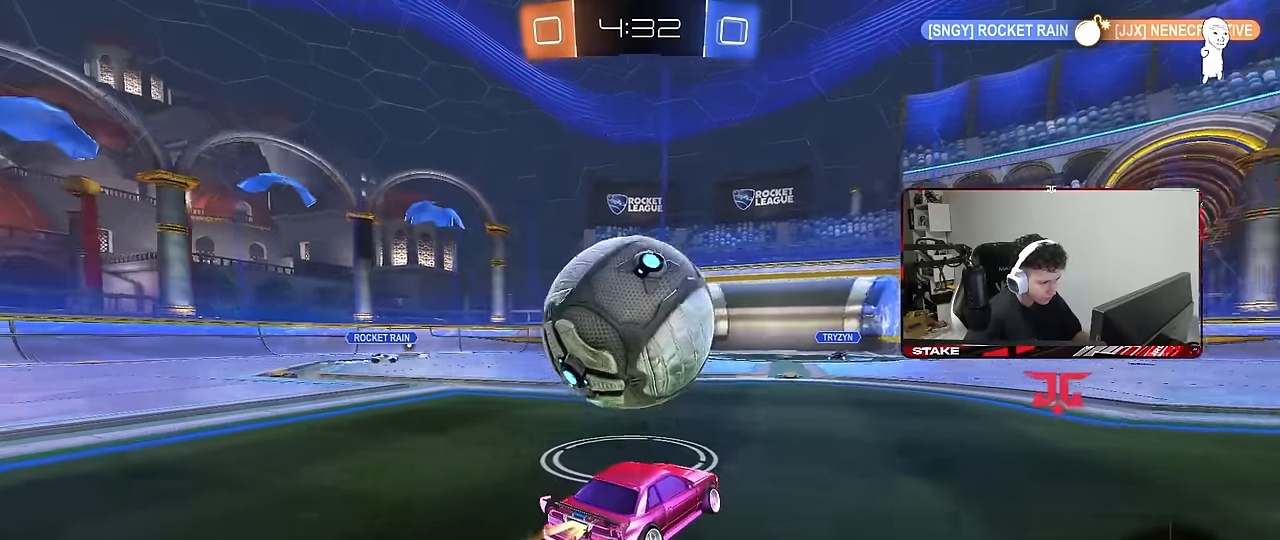
{"keys": ["a", "shift", "w"], "mouse": ["left"], "mouse_move": "still", "events": [[184, "a", "down"], [234, "mouse_left", "up"], [234, "space", "down"], [284, "shift", "down"], [334, "mouse_left", "down"], [434, "space", "up"]]}
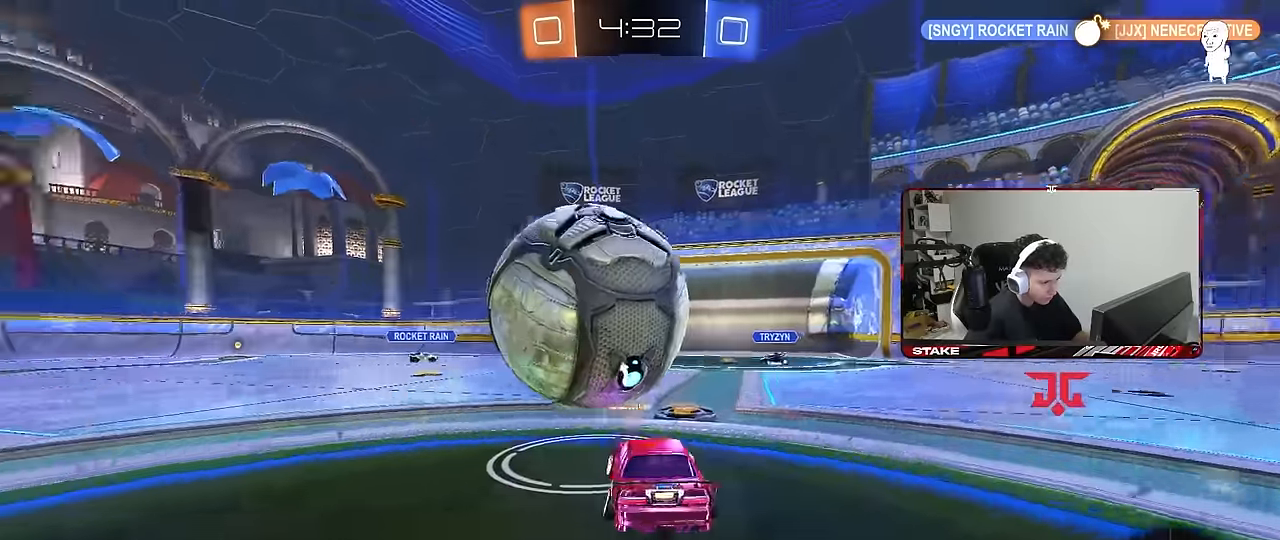
{"keys": ["d", "s", "shift"], "mouse": ["left", "right"], "mouse_move": "still", "events": [[67, "a", "up"], [117, "d", "down"], [117, "mouse_right", "down"], [117, "w", "up"], [167, "s", "down"], [200, "mouse_left", "up"], [250, "mouse_left", "down"], [300, "mouse_right", "up"], [400, "mouse_right", "down"]]}
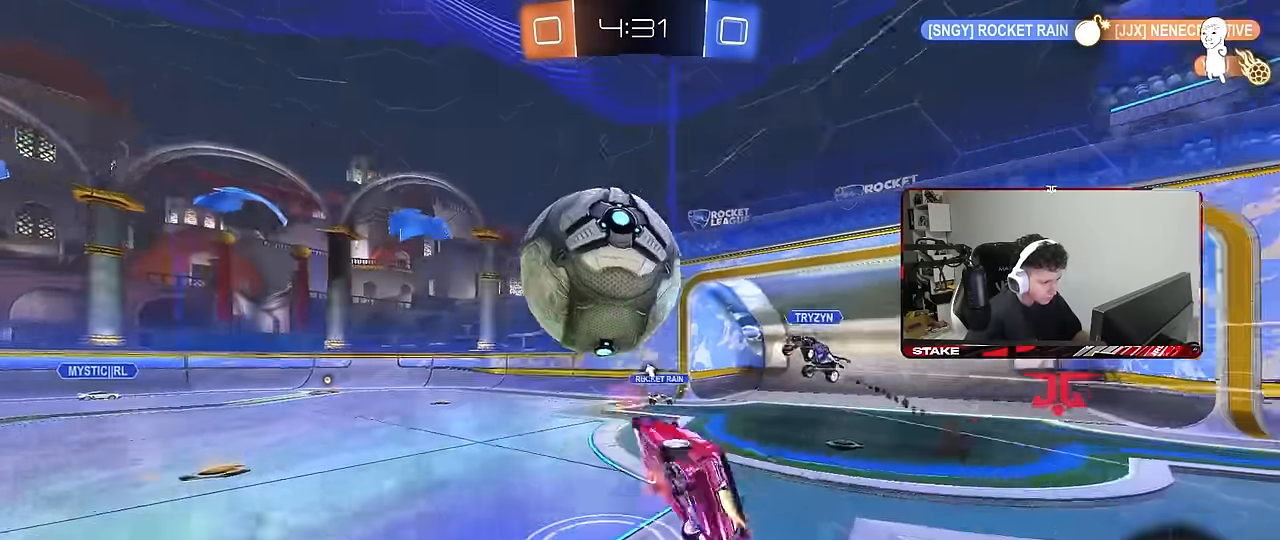
{"keys": ["d", "shift"], "mouse": [], "mouse_move": "still", "events": [[34, "mouse_left", "up"], [34, "mouse_right", "up"], [34, "s", "up"], [134, "w", "down"], [367, "space", "down"], [417, "w", "up"], [500, "space", "up"]]}
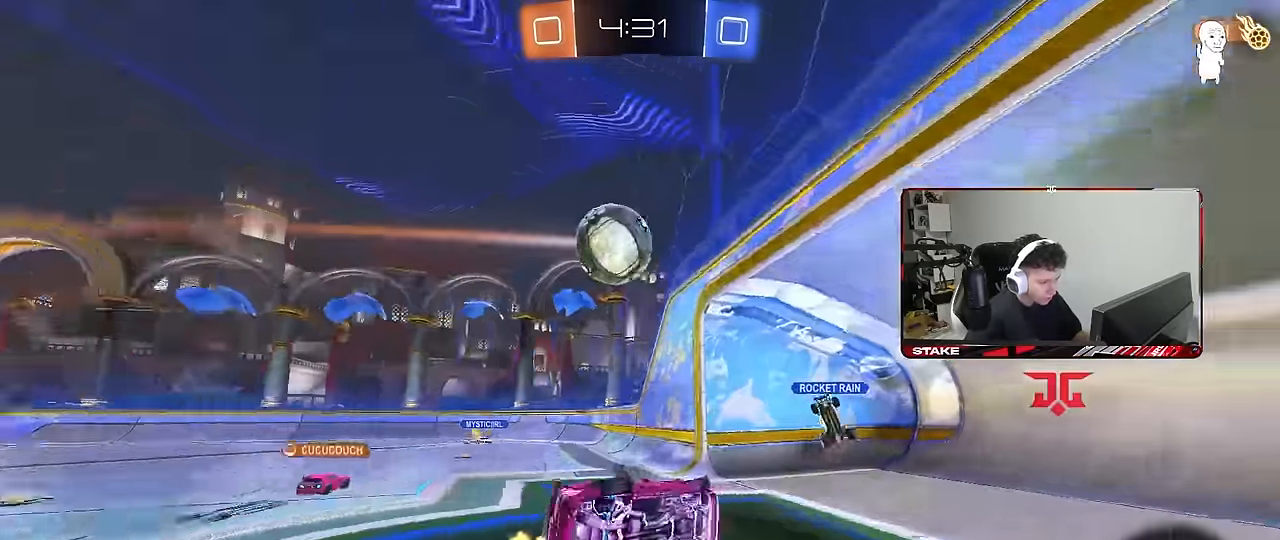
{"keys": ["d", "w"], "mouse": [], "mouse_move": "up", "events": [[50, "s", "down"], [50, "shift", "up"], [184, "s", "up"], [234, "d", "up"], [284, "w", "down"], [334, "d", "down"]]}
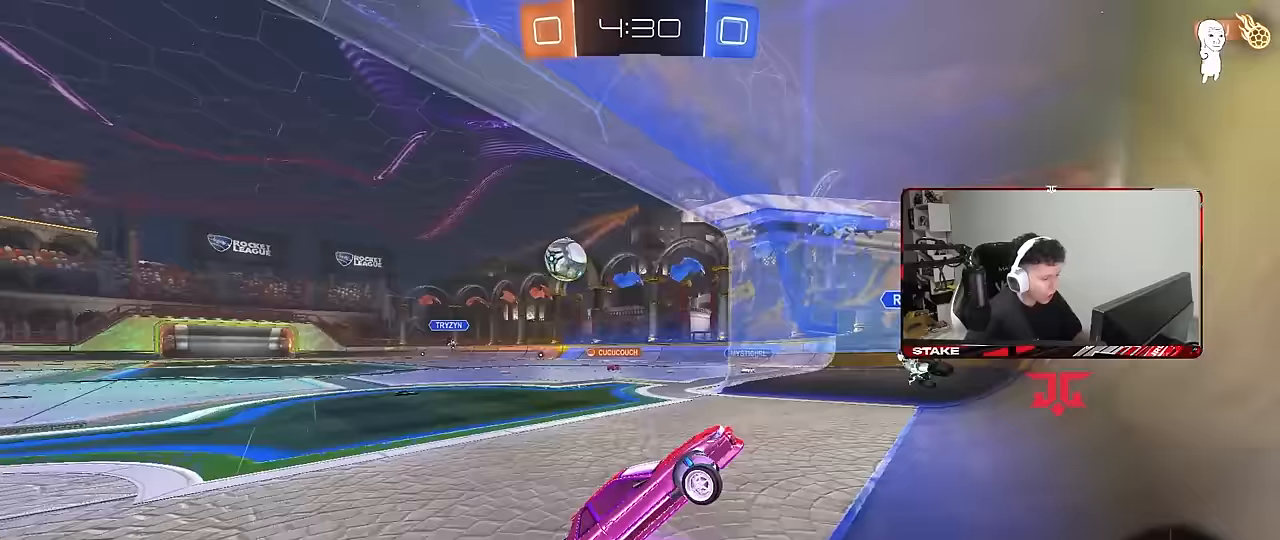
{"keys": ["d", "w"], "mouse": [], "mouse_move": "still", "events": [[117, "d", "up"], [200, "a", "down"], [350, "a", "up"], [400, "d", "down"]]}
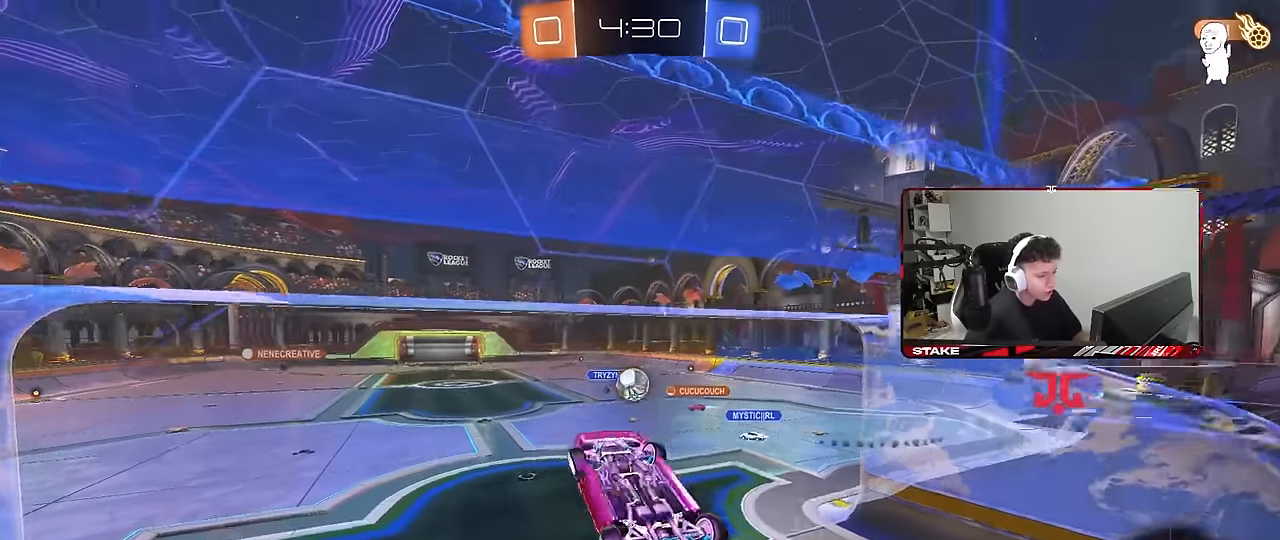
{"keys": ["a", "s", "shift"], "mouse": [], "mouse_move": "still", "events": [[83, "mouse_right", "down"], [133, "a", "down"], [133, "d", "up"], [133, "shift", "down"], [133, "w", "up"], [317, "mouse_right", "up"], [367, "s", "down"]]}
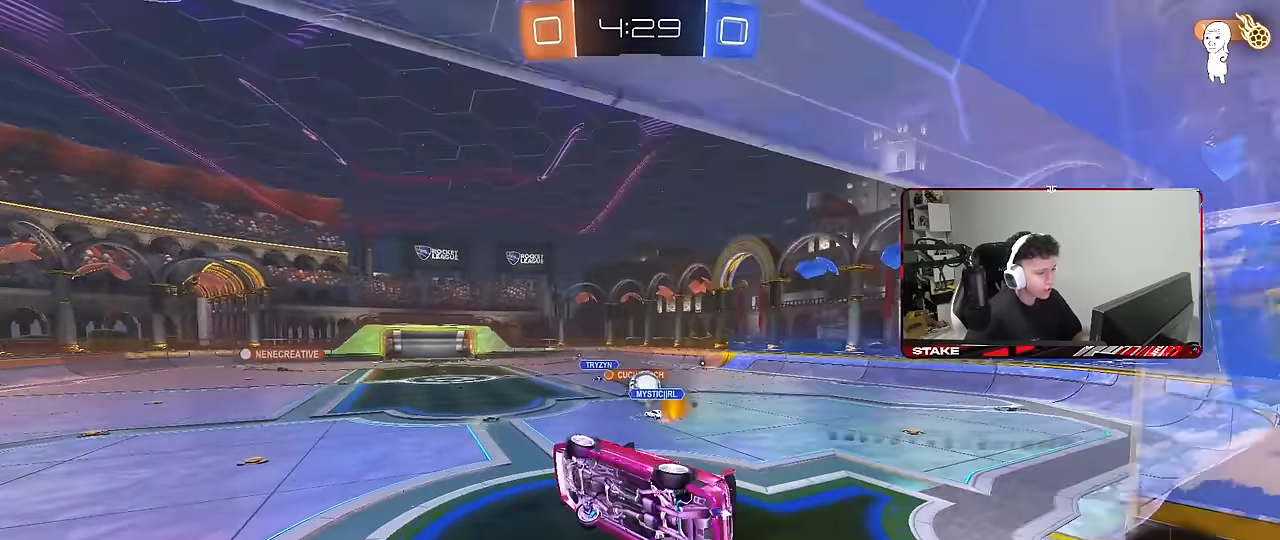
{"keys": ["w"], "mouse": ["left", "right"], "mouse_move": "up-right", "events": [[100, "shift", "up"], [150, "d", "down"], [183, "a", "up"], [183, "s", "up"], [233, "d", "up"], [383, "w", "down"], [467, "mouse_left", "down"], [467, "mouse_right", "down"]]}
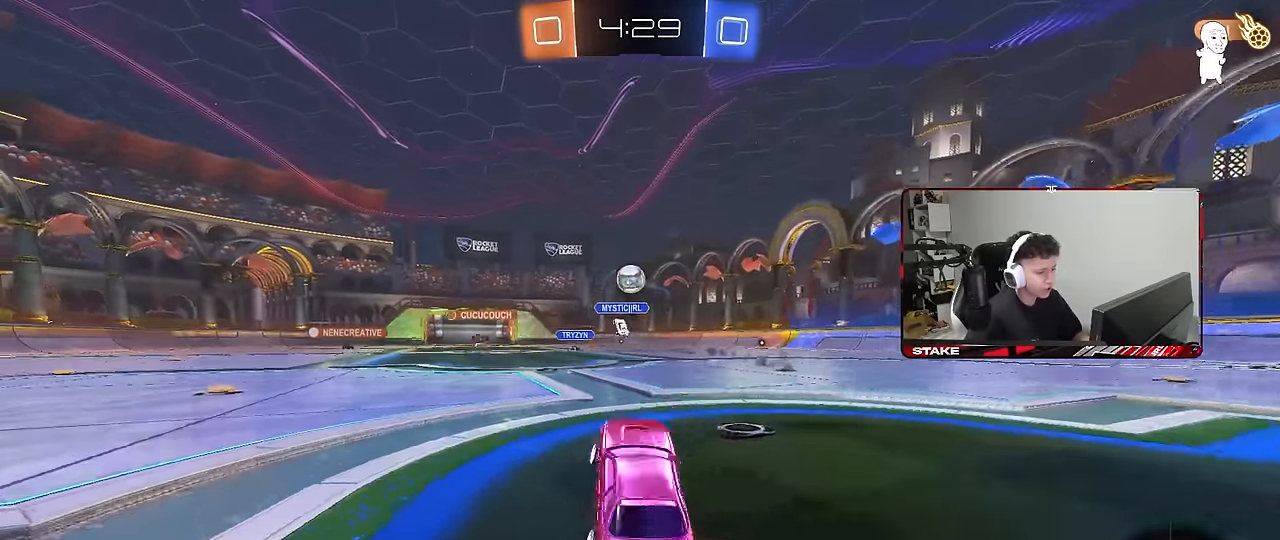
{"keys": ["d", "s", "shift"], "mouse": ["right"], "mouse_move": "still", "events": [[67, "d", "down"], [117, "mouse_right", "up"], [250, "d", "up"], [250, "mouse_right", "down"], [300, "shift", "down"], [350, "d", "down"], [350, "mouse_right", "up"], [400, "mouse_right", "down"], [433, "s", "down"], [433, "w", "up"], [483, "mouse_left", "up"]]}
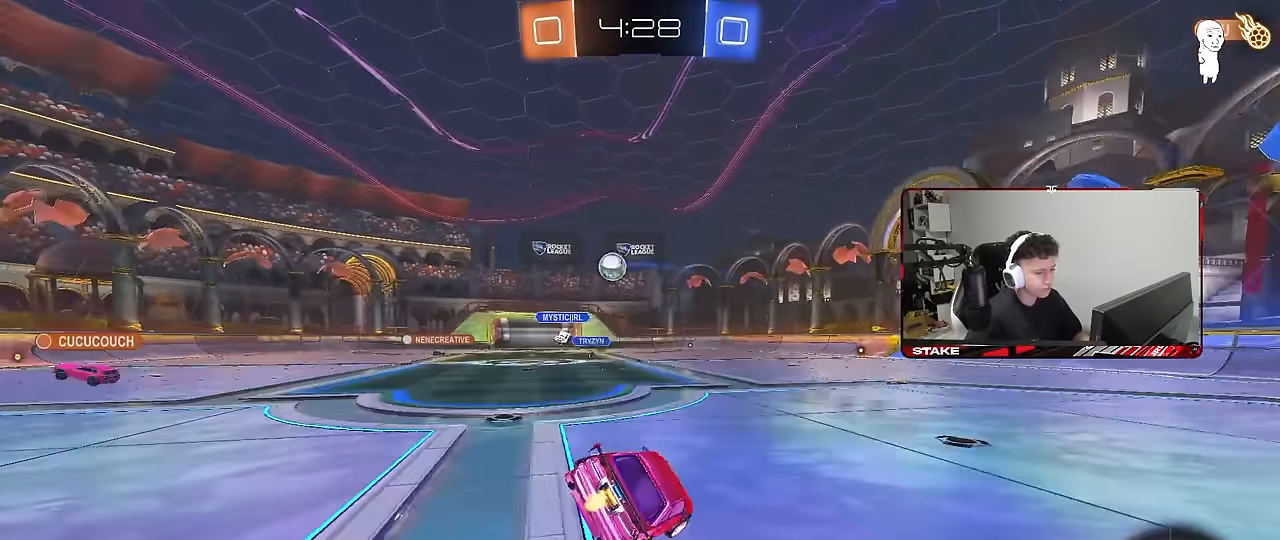
{"keys": ["d", "s", "shift"], "mouse": [], "mouse_move": "still", "events": [[33, "mouse_right", "up"], [33, "space", "down"], [217, "space", "up"], [267, "s", "up"], [367, "s", "down"]]}
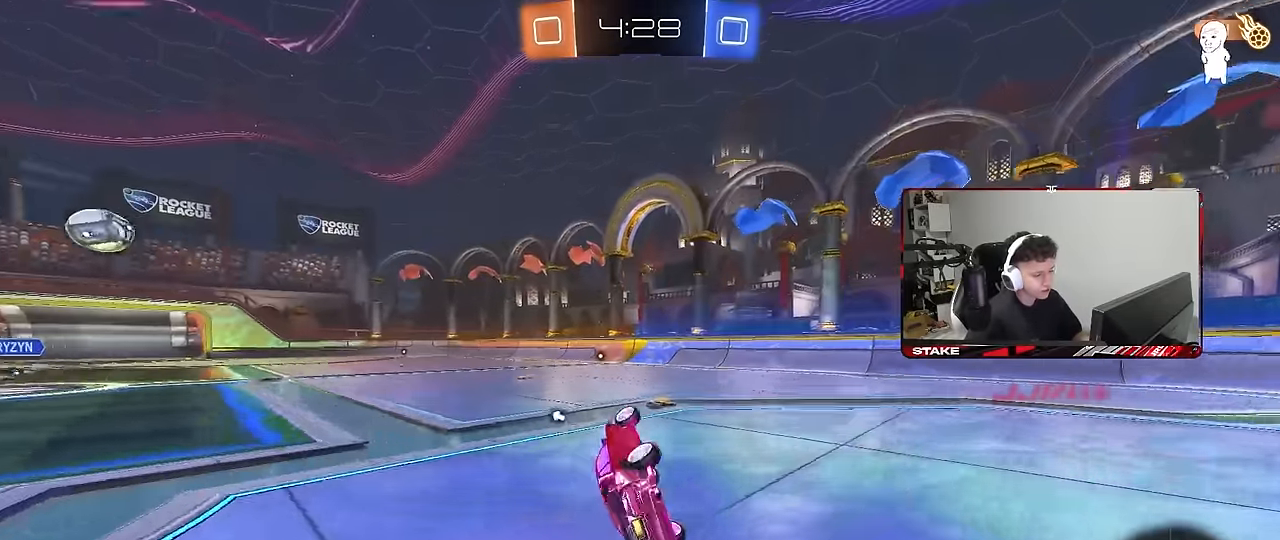
{"keys": [], "mouse": [], "mouse_move": "still", "events": [[50, "s", "up"], [150, "shift", "up"], [150, "space", "down"], [183, "d", "up"], [333, "space", "up"]]}
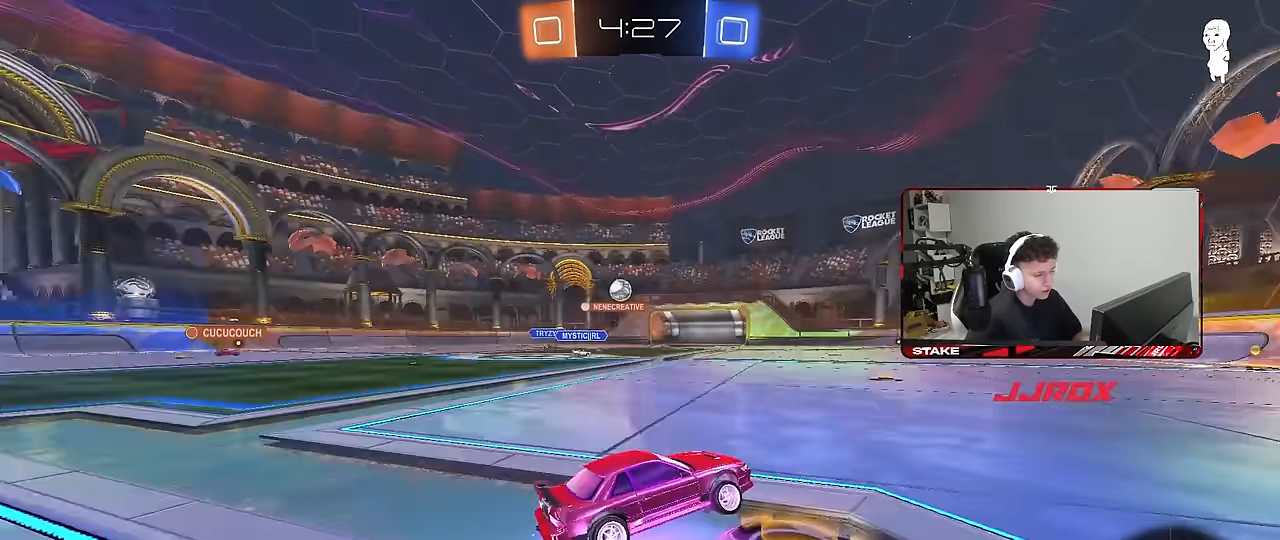
{"keys": ["a", "s", "shift", "space"], "mouse": [], "mouse_move": "still", "events": [[17, "d", "down"], [67, "w", "down"], [150, "d", "up"], [150, "mouse_right", "down"], [200, "a", "down"], [200, "mouse_right", "up"], [200, "shift", "down"], [250, "mouse_right", "down"], [300, "s", "down"], [300, "w", "up"], [400, "space", "down"], [450, "mouse_right", "up"]]}
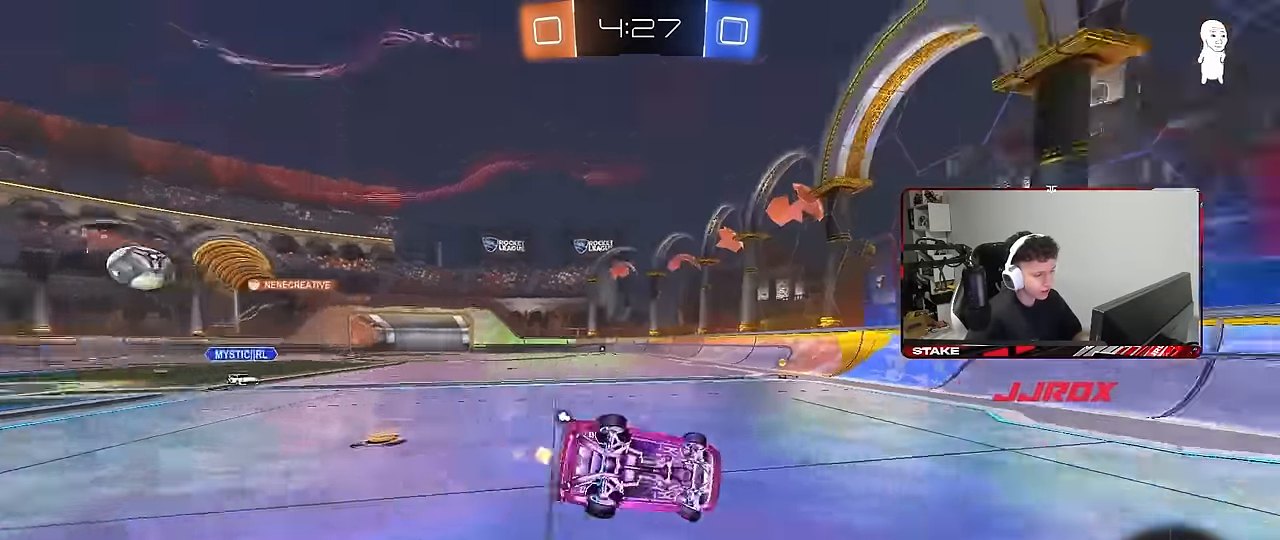
{"keys": ["a", "shift"], "mouse": [], "mouse_move": "still", "events": [[83, "space", "up"], [217, "s", "up"], [317, "s", "down"], [450, "s", "up"]]}
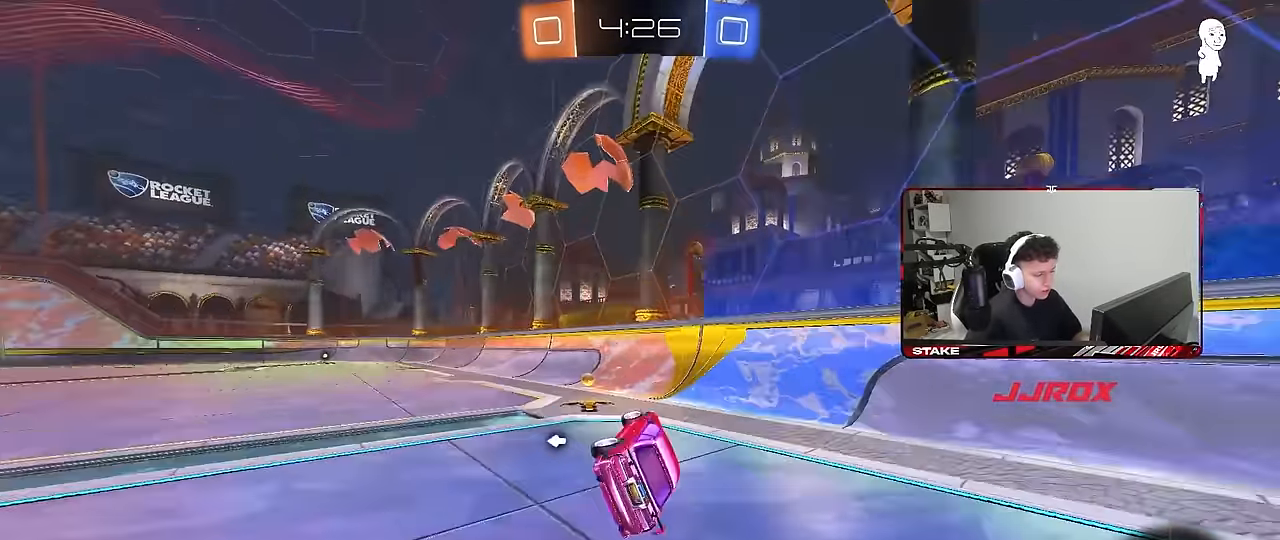
{"keys": ["a", "shift", "w"], "mouse": [], "mouse_move": "still", "events": [[50, "shift", "up"], [50, "space", "down"], [183, "space", "up"], [183, "w", "down"], [417, "shift", "down"]]}
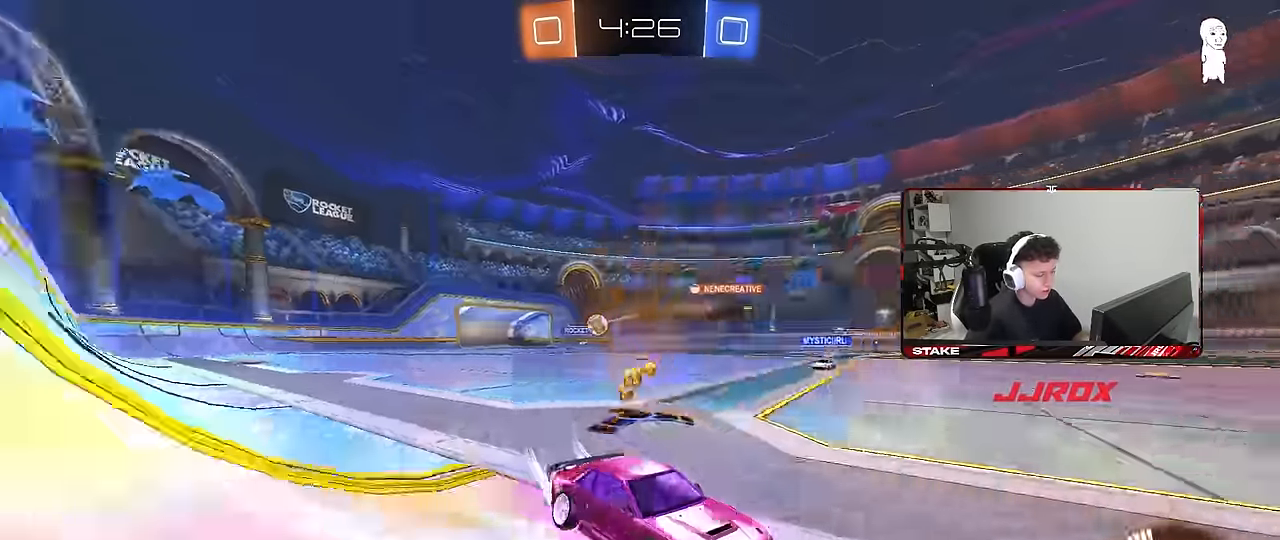
{"keys": ["a", "w"], "mouse": [], "mouse_move": "still", "events": [[66, "shift", "up"], [300, "shift", "down"], [400, "shift", "up"]]}
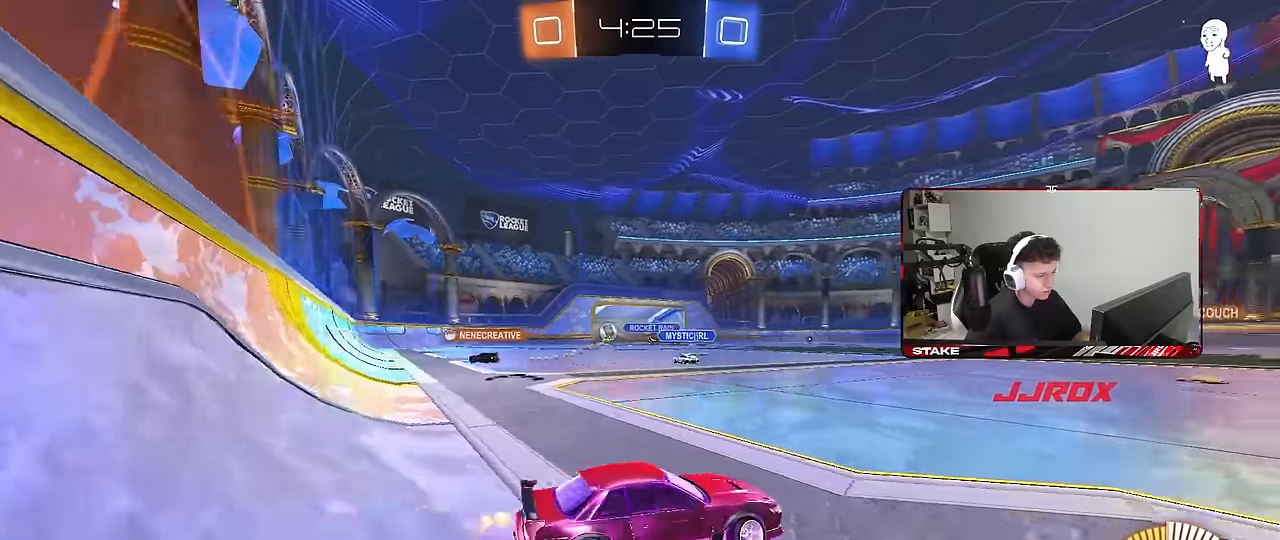
{"keys": ["a", "w"], "mouse": ["left"], "mouse_move": "still", "events": [[216, "mouse_left", "down"]]}
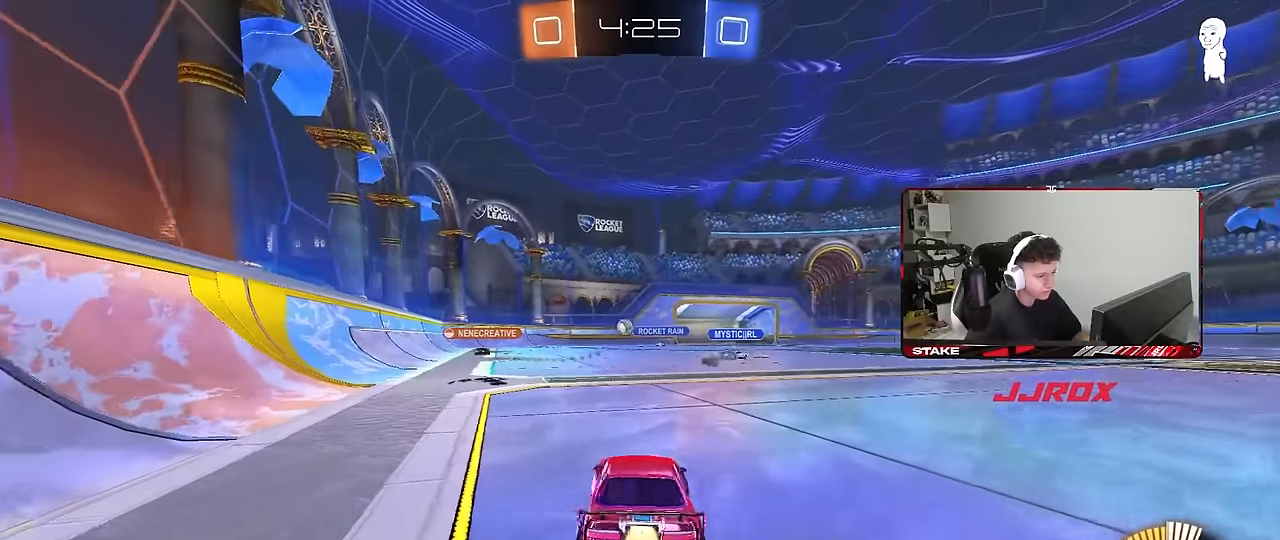
{"keys": ["w"], "mouse": [], "mouse_move": "still", "events": [[183, "mouse_left", "up"], [233, "a", "up"]]}
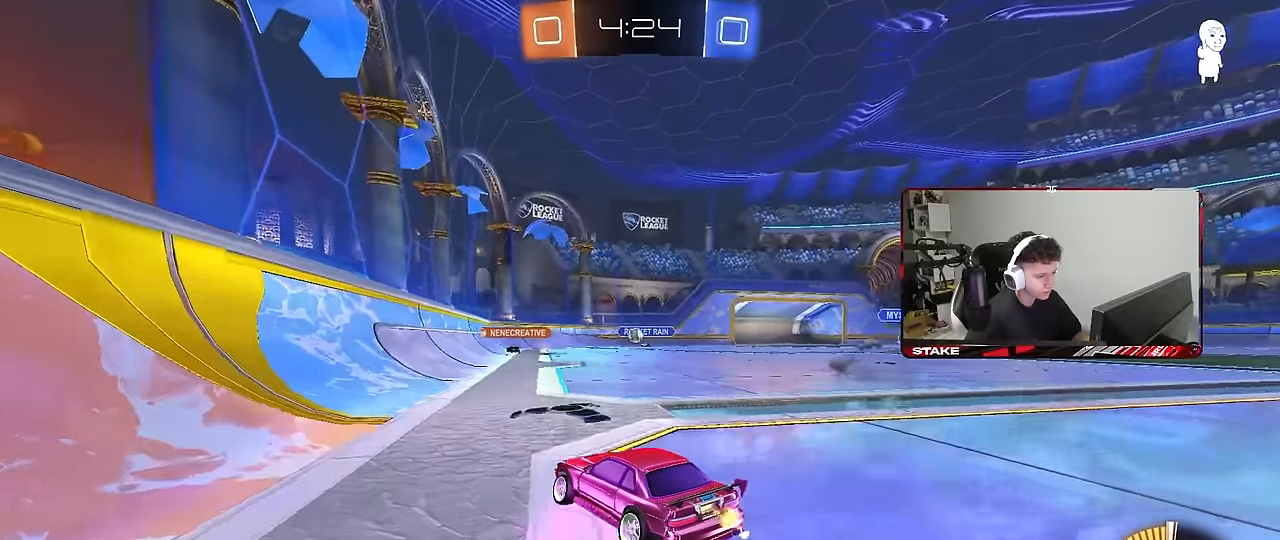
{"keys": ["a", "w"], "mouse": [], "mouse_move": "still", "events": [[66, "d", "down"], [200, "d", "up"], [350, "a", "down"]]}
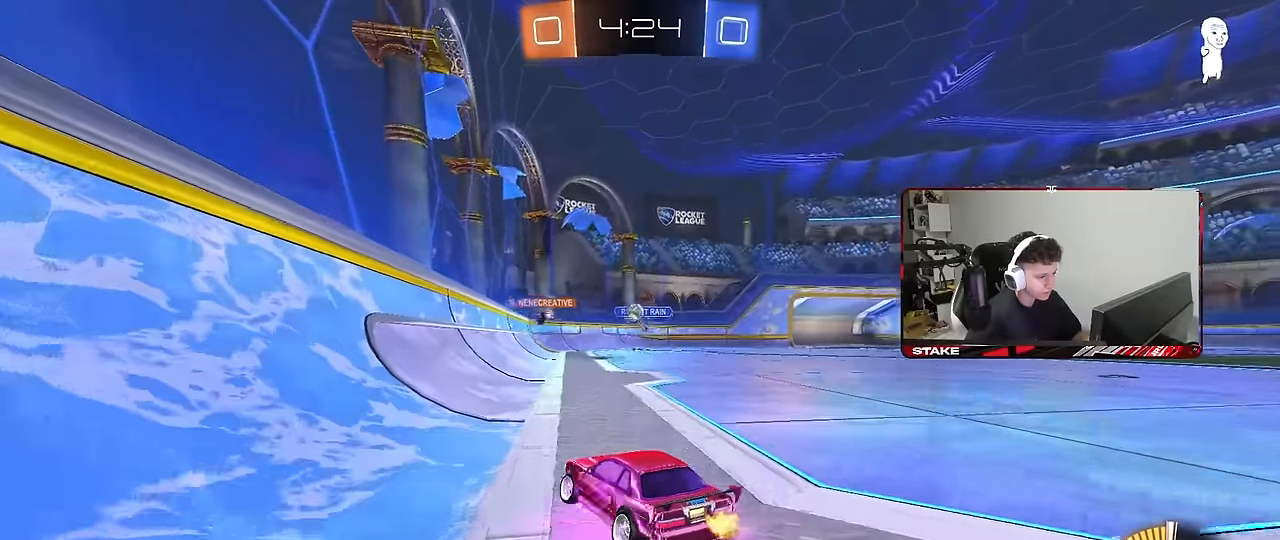
{"keys": ["d", "w"], "mouse": [], "mouse_move": "still", "events": [[266, "a", "up"], [366, "d", "down"]]}
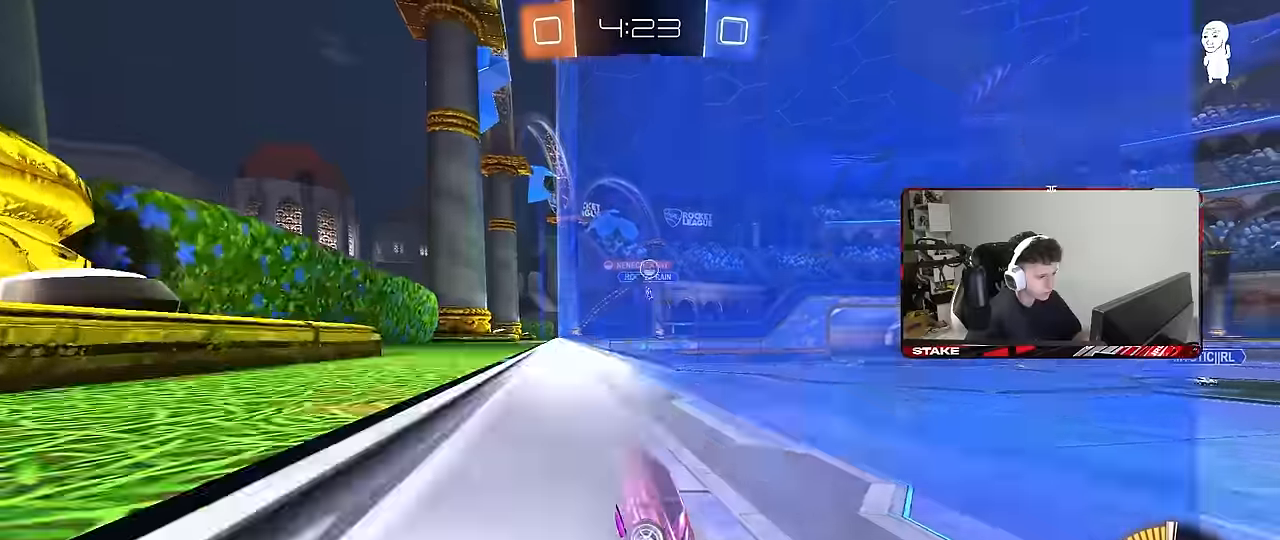
{"keys": ["d", "w"], "mouse": [], "mouse_move": "still", "events": [[50, "d", "up"], [150, "a", "down"], [333, "a", "up"], [333, "d", "down"]]}
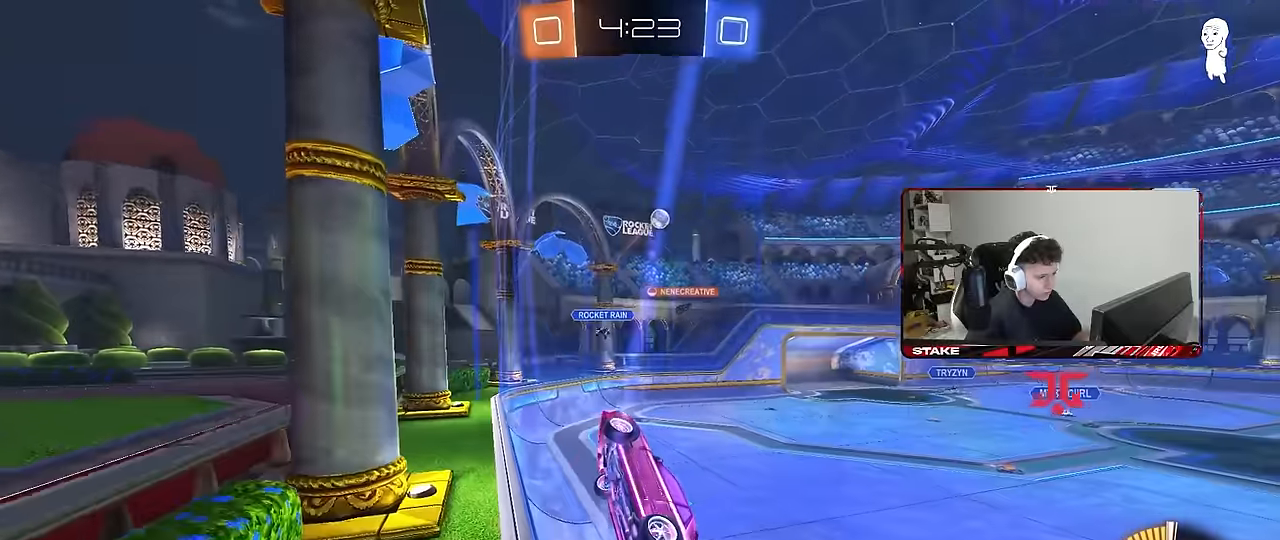
{"keys": ["d", "w"], "mouse": [], "mouse_move": "still", "events": [[16, "shift", "down"], [200, "shift", "up"]]}
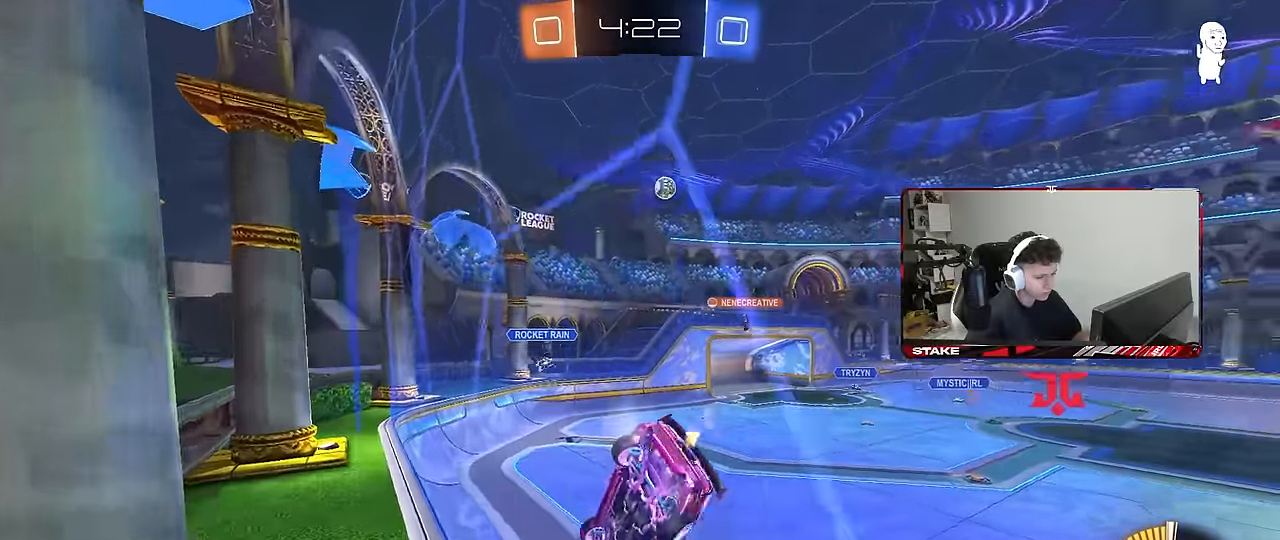
{"keys": ["d", "w"], "mouse": [], "mouse_move": "still", "events": []}
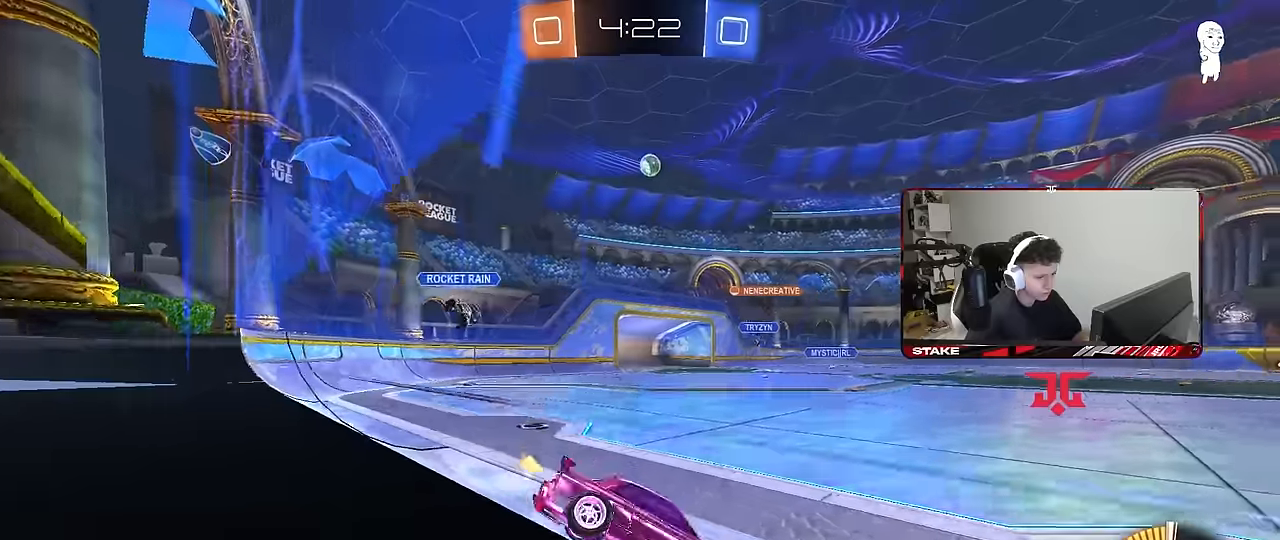
{"keys": ["d"], "mouse": [], "mouse_move": "still", "events": [[100, "d", "up"], [233, "a", "down"], [233, "w", "up"], [383, "a", "up"], [467, "d", "down"]]}
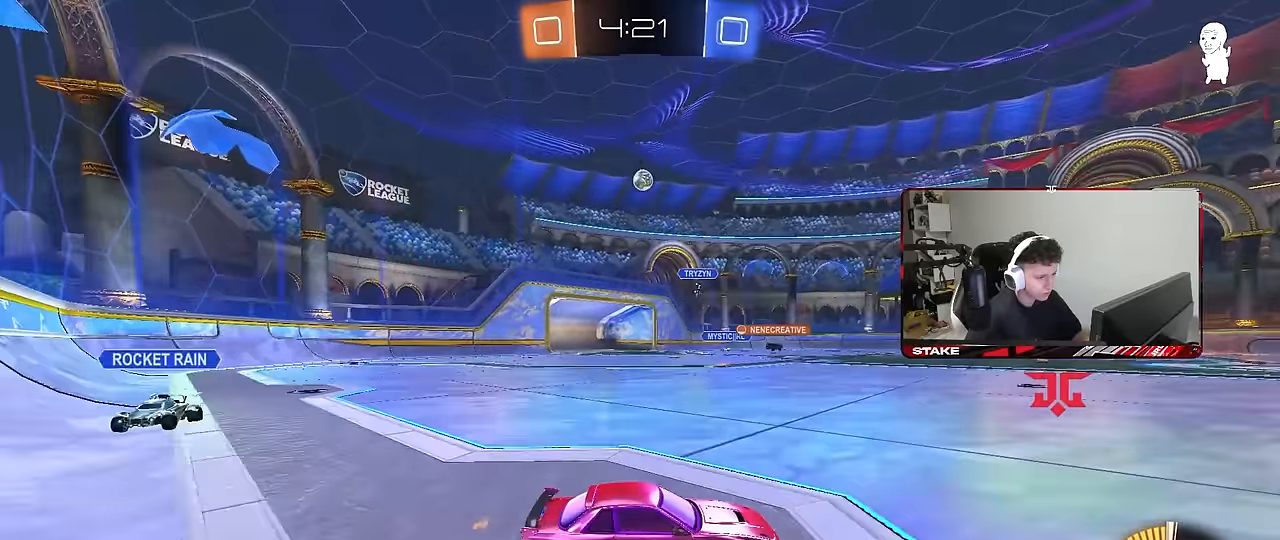
{"keys": [], "mouse": [], "mouse_move": "still", "events": [[117, "a", "down"], [117, "d", "up"], [150, "w", "down"], [300, "a", "up"], [400, "w", "up"]]}
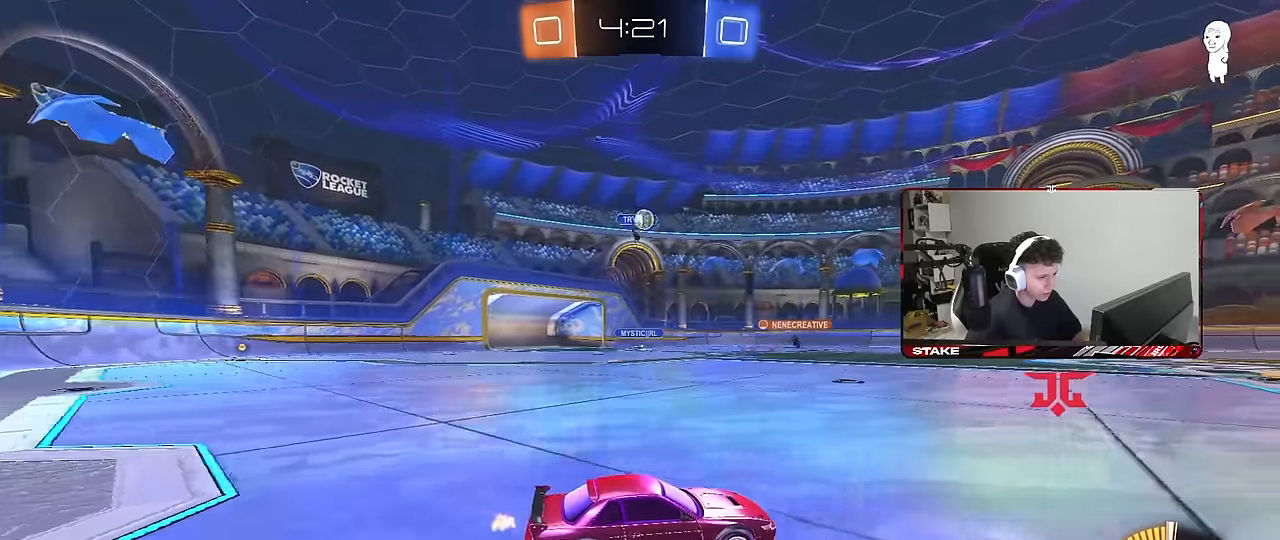
{"keys": ["d", "w"], "mouse": ["left"], "mouse_move": "still", "events": [[33, "w", "down"], [217, "mouse_left", "down"], [267, "a", "down"], [367, "a", "up"], [417, "d", "down"]]}
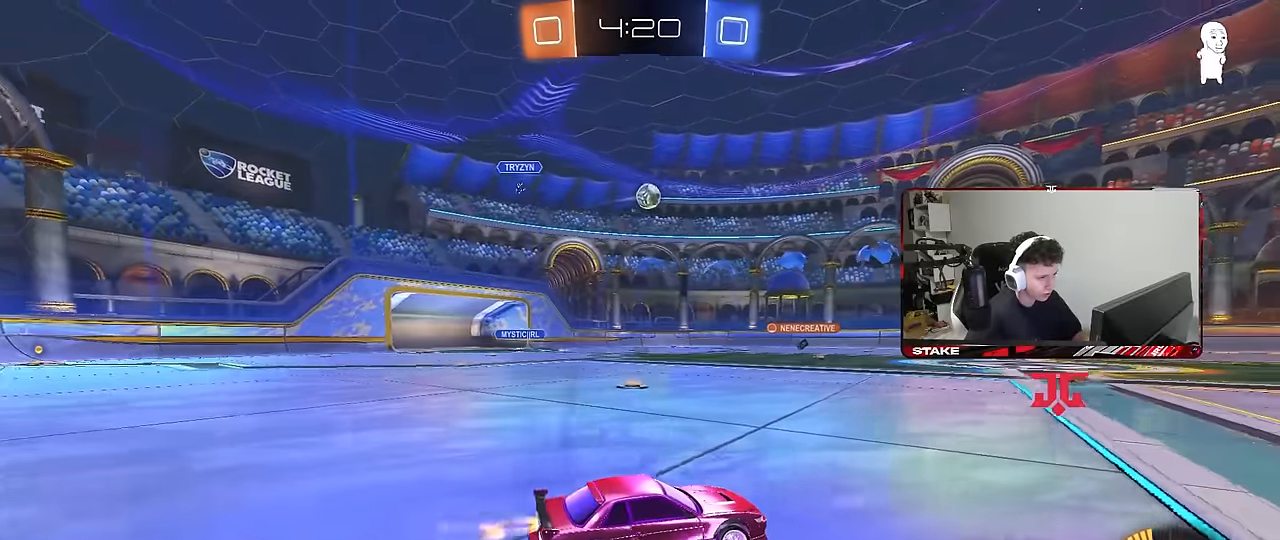
{"keys": ["a", "w"], "mouse": [], "mouse_move": "still", "events": [[50, "a", "down"], [50, "d", "up"], [150, "a", "up"], [333, "mouse_left", "up"], [383, "a", "down"]]}